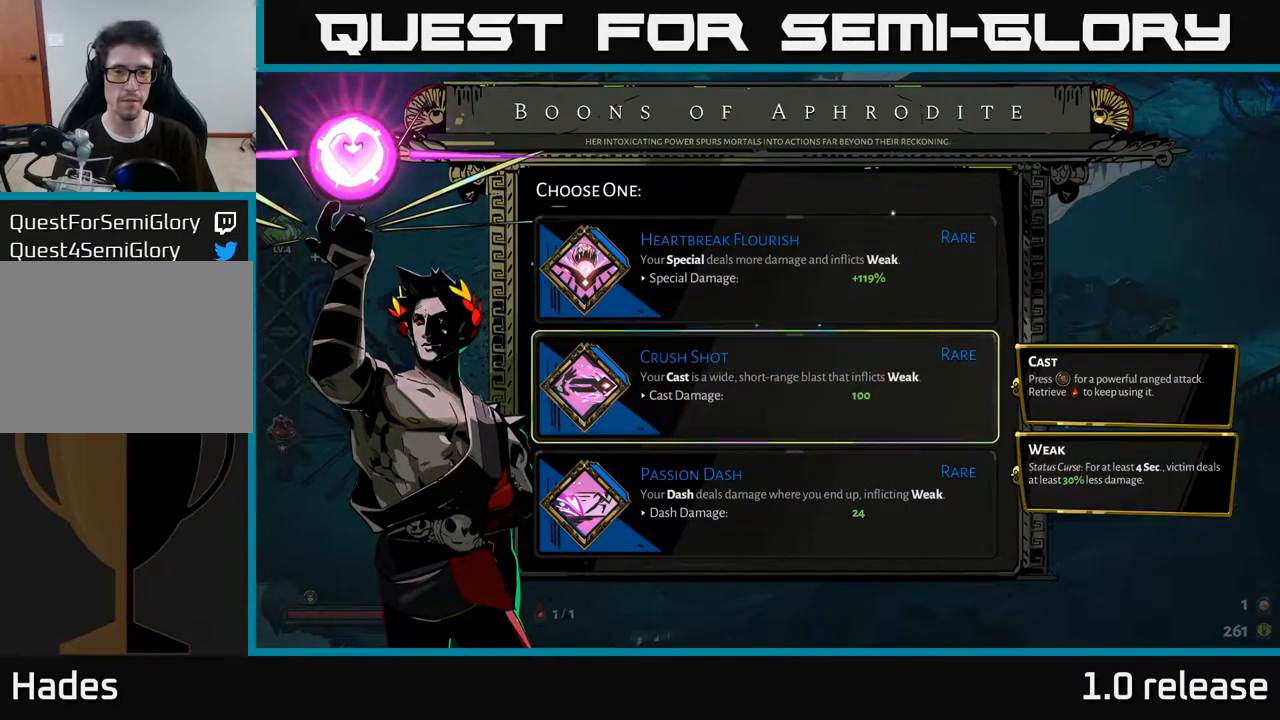
Gameplay with a controller (Xbox layout); each line is a JSON object with the inputs held at the frame after it. "events" lists button and stick changes between this image and that frame as [ms after this image, input, new state], when the widget could be followed in between.
{"buttons": [], "left_stick": "center", "right_stick": "center", "events": [[100, "left_stick", "up"], [233, "left_stick", "center"], [333, "A", "down"], [417, "A", "up"]]}
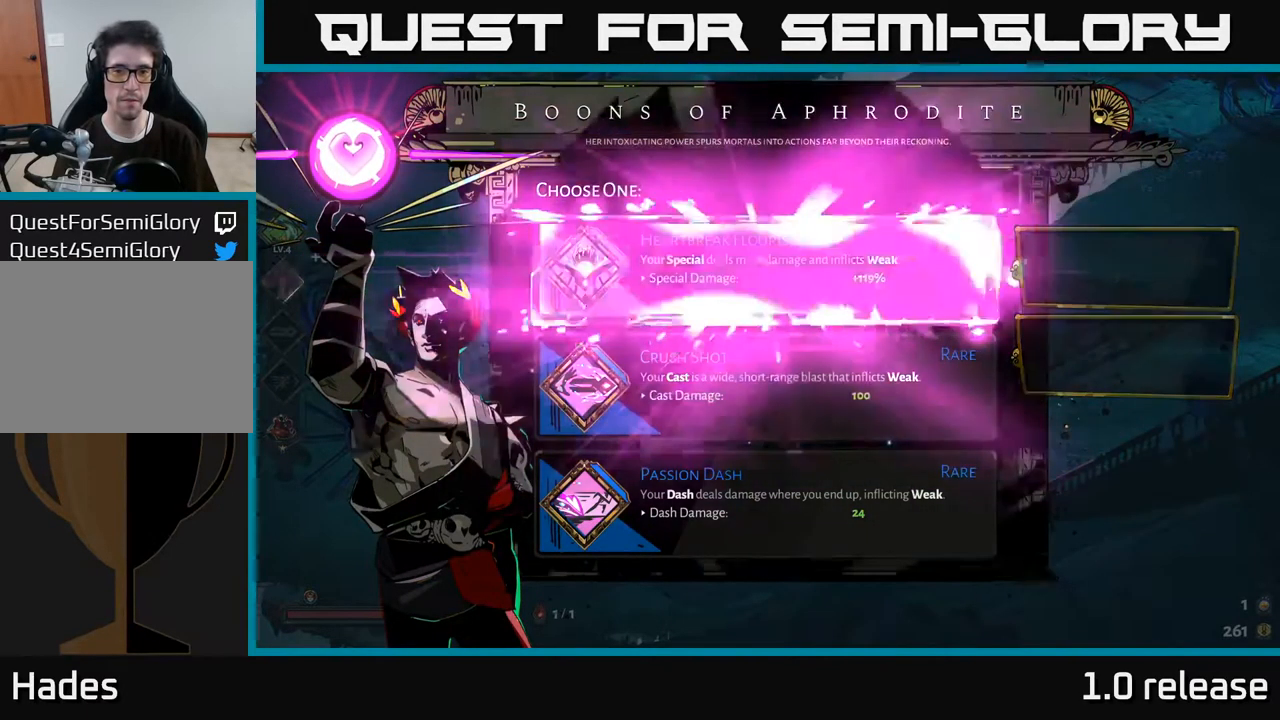
{"buttons": [], "left_stick": "up-right", "right_stick": "center", "events": [[100, "left_stick", "up-right"]]}
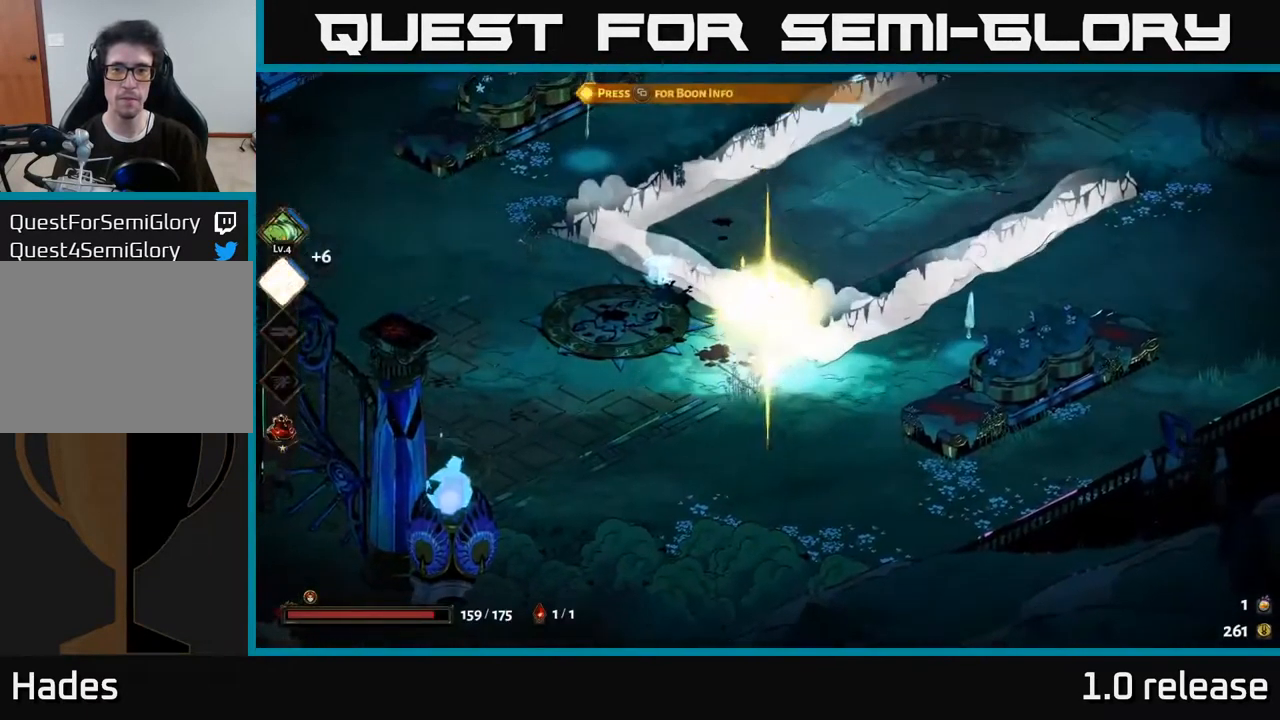
{"buttons": [], "left_stick": "up-right", "right_stick": "center", "events": [[200, "A", "down"], [367, "A", "up"]]}
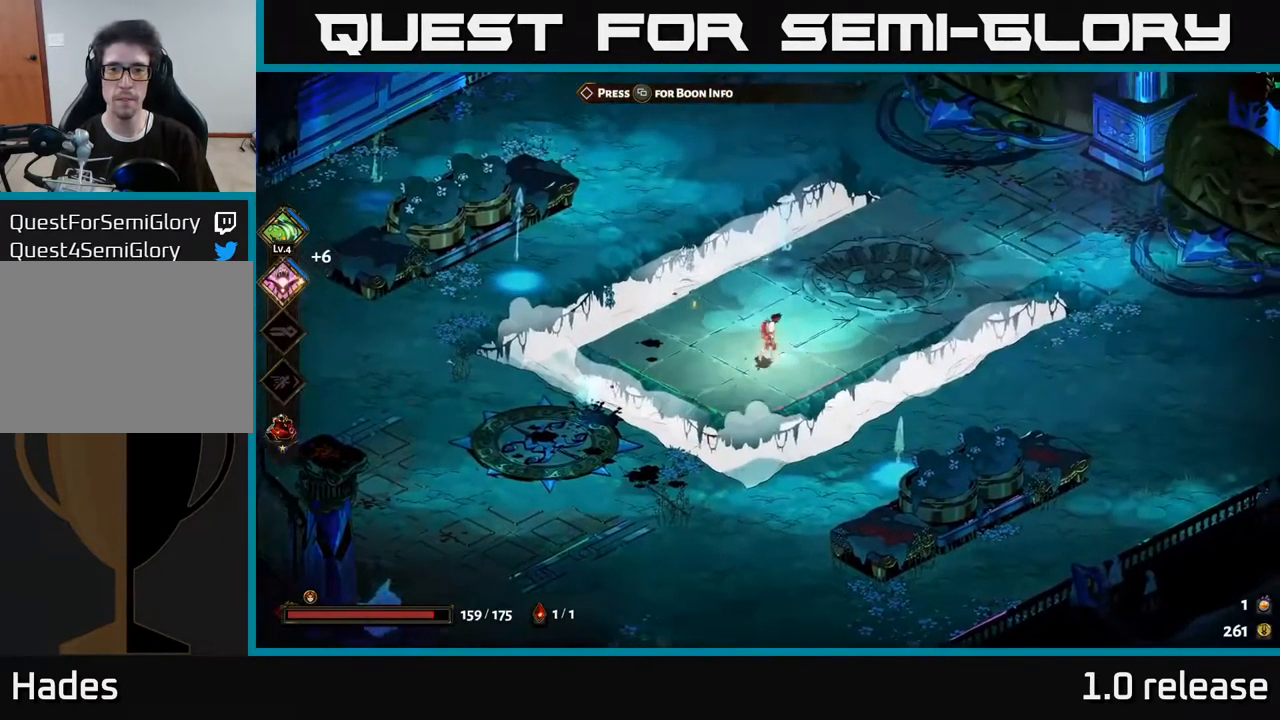
{"buttons": ["A"], "left_stick": "up-right", "right_stick": "center", "events": [[450, "A", "down"]]}
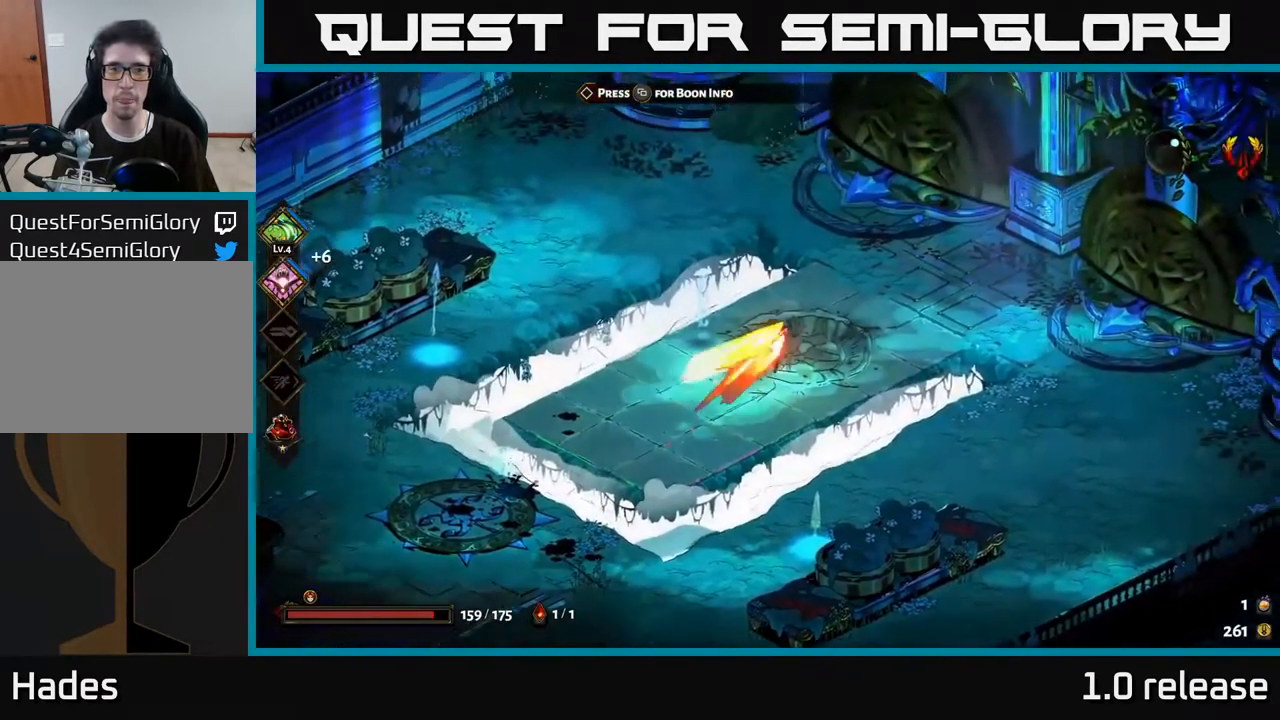
{"buttons": [], "left_stick": "up-right", "right_stick": "center", "events": [[67, "A", "up"], [150, "A", "down"], [250, "A", "up"]]}
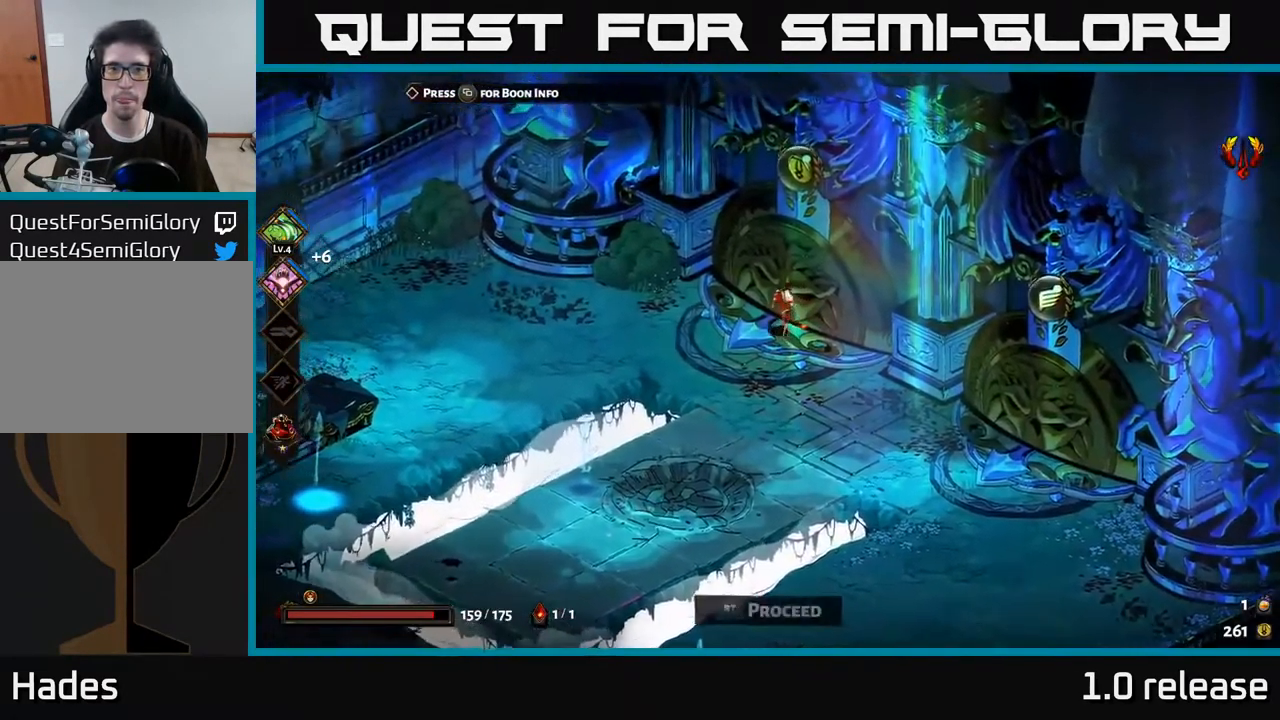
{"buttons": ["A"], "left_stick": "down-right", "right_stick": "center", "events": [[50, "left_stick", "center"], [300, "left_stick", "down-right"], [400, "A", "down"]]}
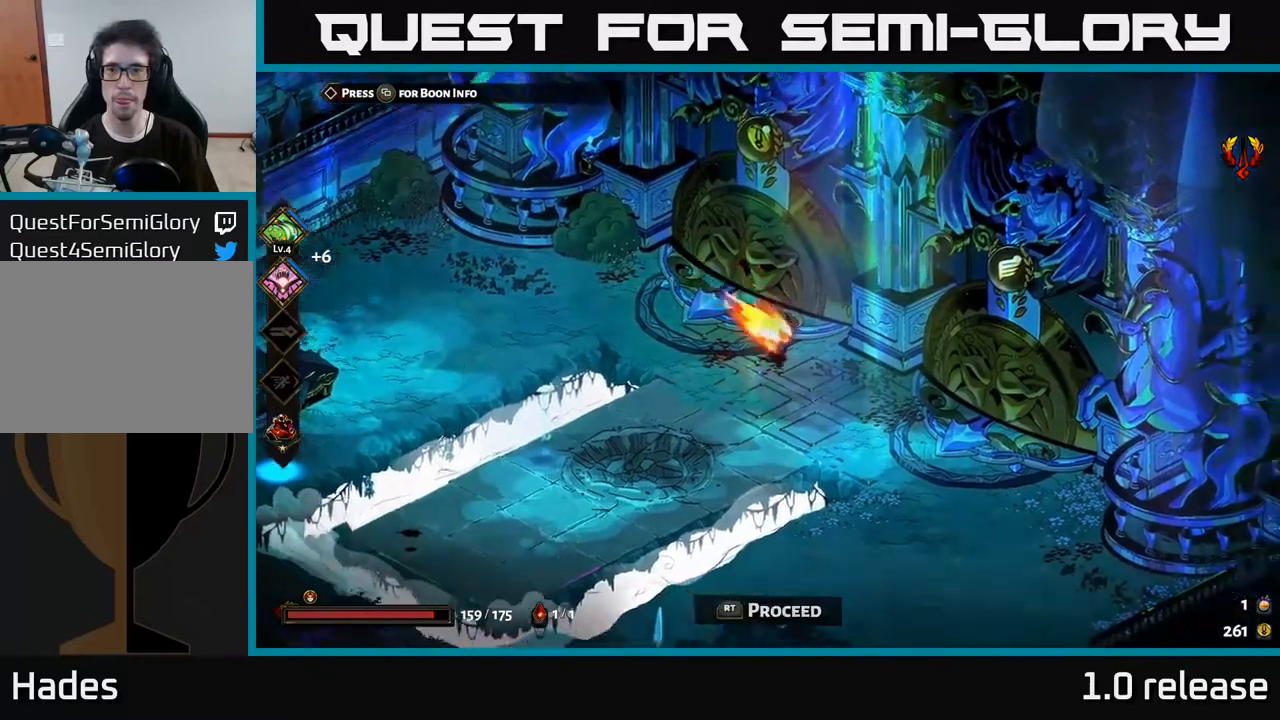
{"buttons": [], "left_stick": "up-right", "right_stick": "center", "events": [[84, "left_stick", "right"], [300, "A", "up"], [400, "left_stick", "up-right"]]}
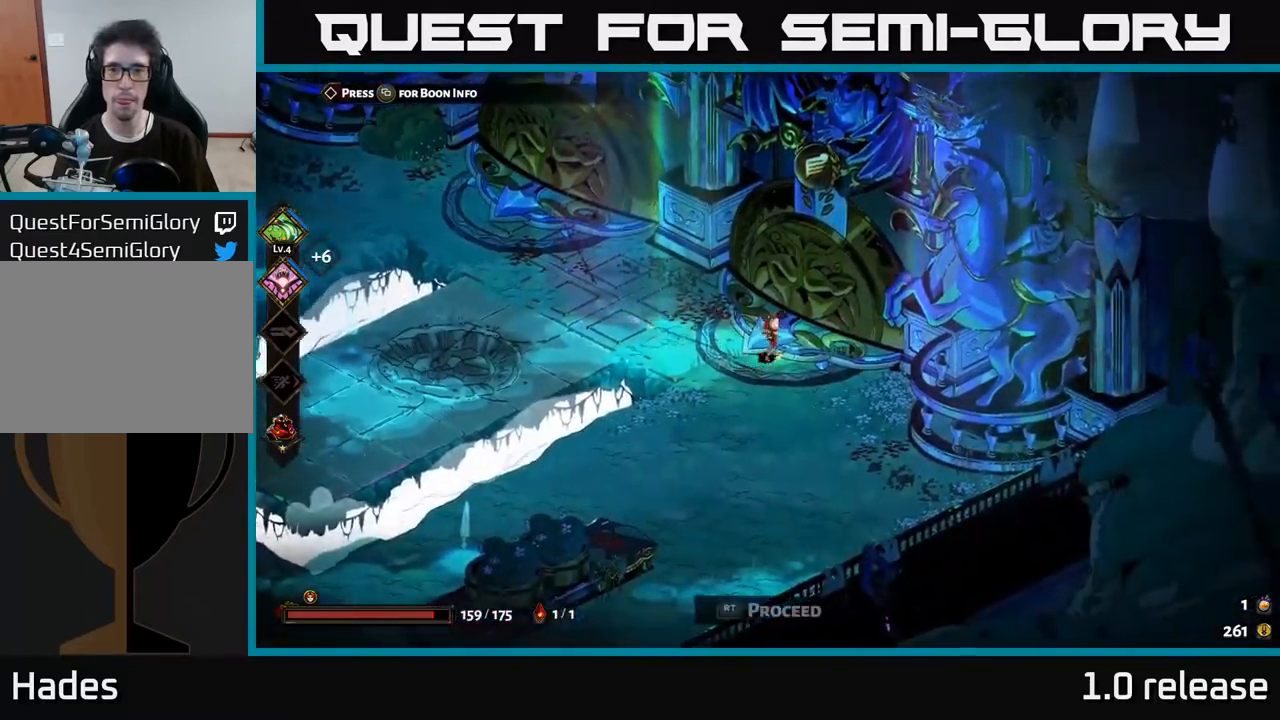
{"buttons": [], "left_stick": "center", "right_stick": "center", "events": [[117, "R2", "down"], [200, "R2", "up"], [284, "left_stick", "center"]]}
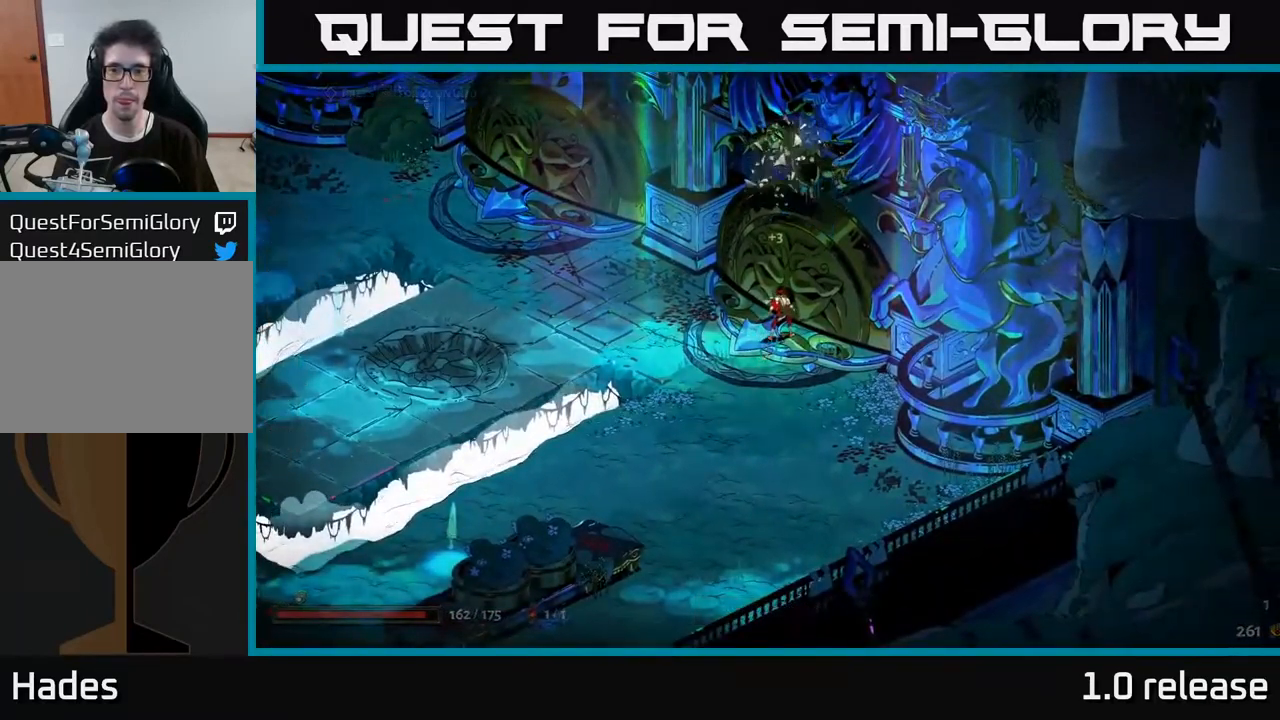
{"buttons": [], "left_stick": "center", "right_stick": "center", "events": []}
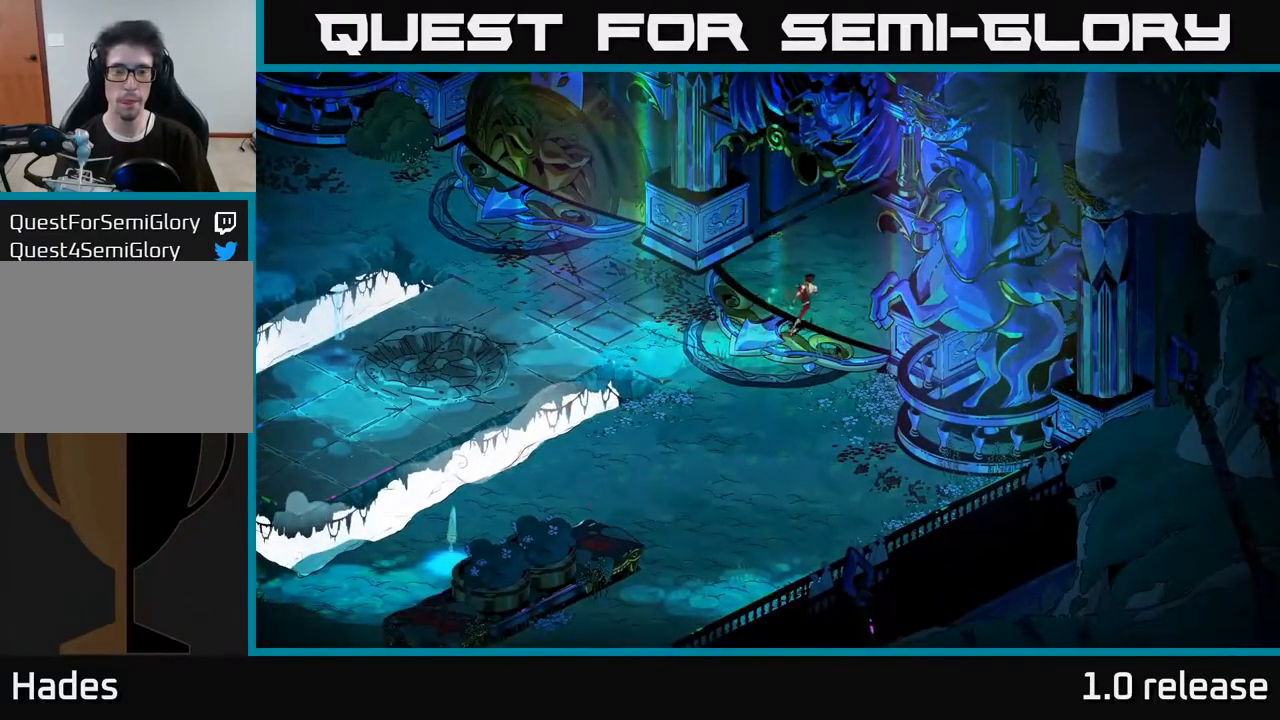
{"buttons": [], "left_stick": "center", "right_stick": "center", "events": []}
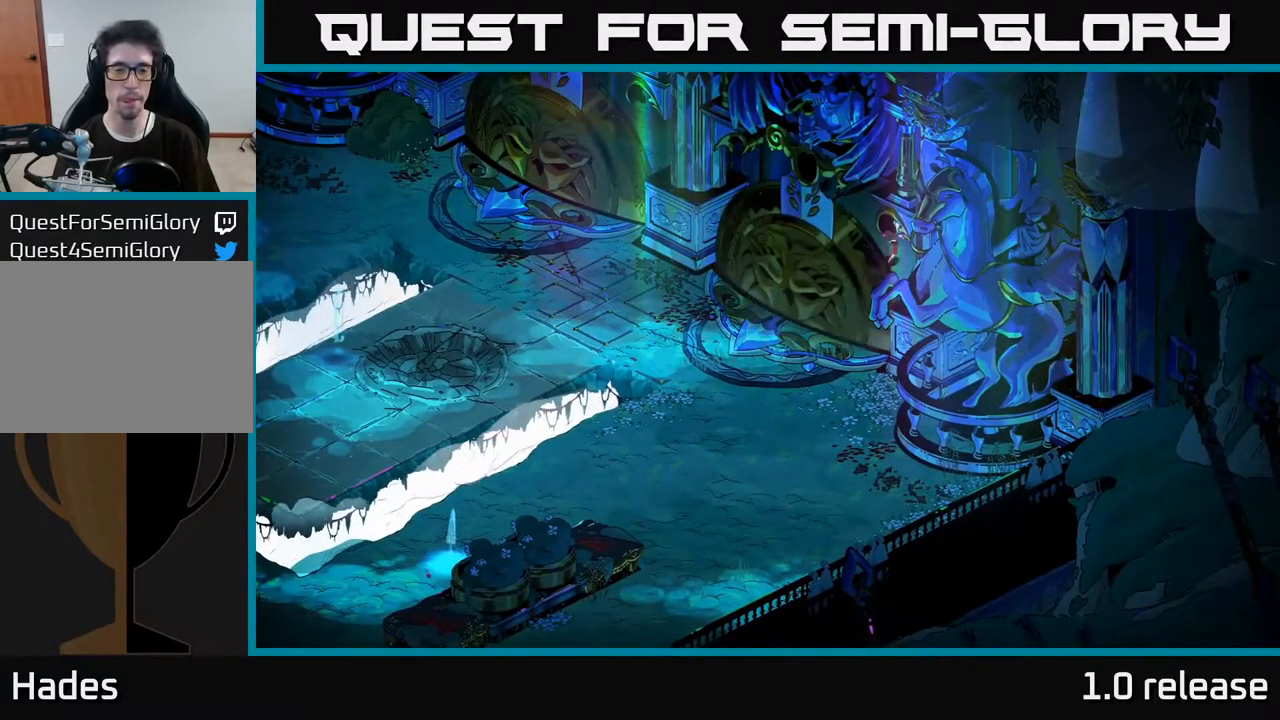
{"buttons": [], "left_stick": "center", "right_stick": "center", "events": []}
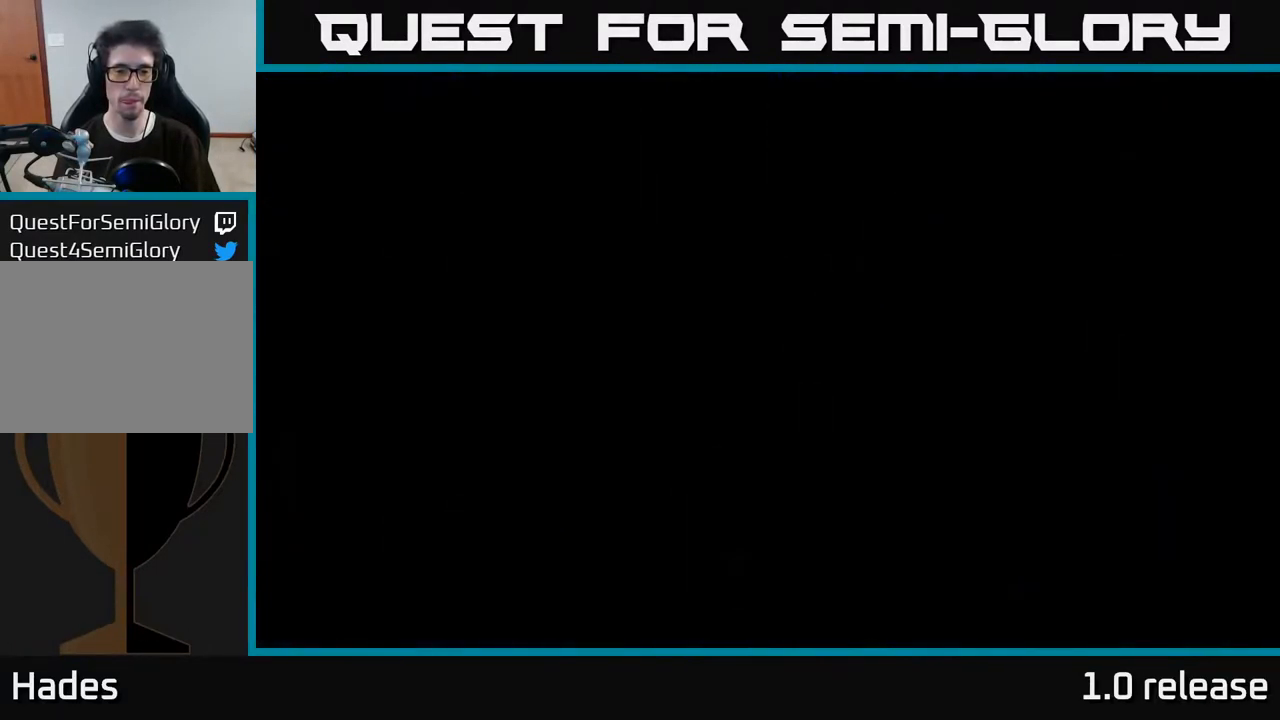
{"buttons": [], "left_stick": "center", "right_stick": "center", "events": []}
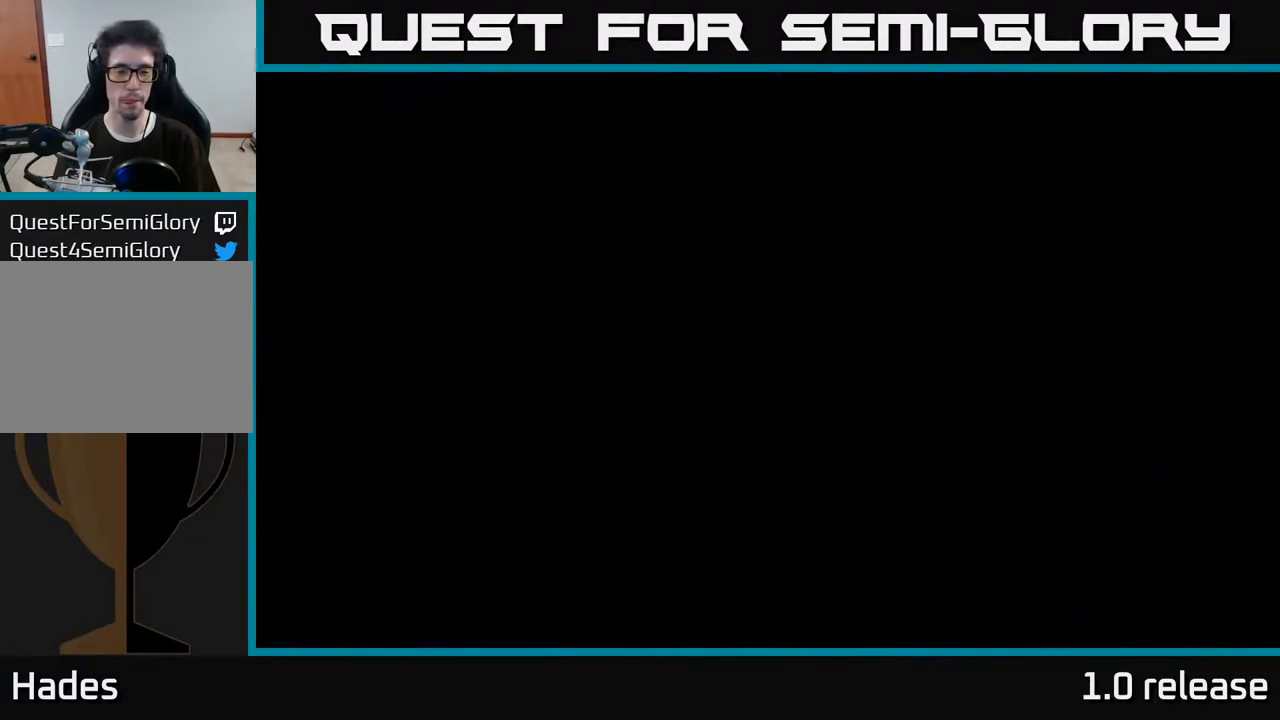
{"buttons": [], "left_stick": "center", "right_stick": "center", "events": []}
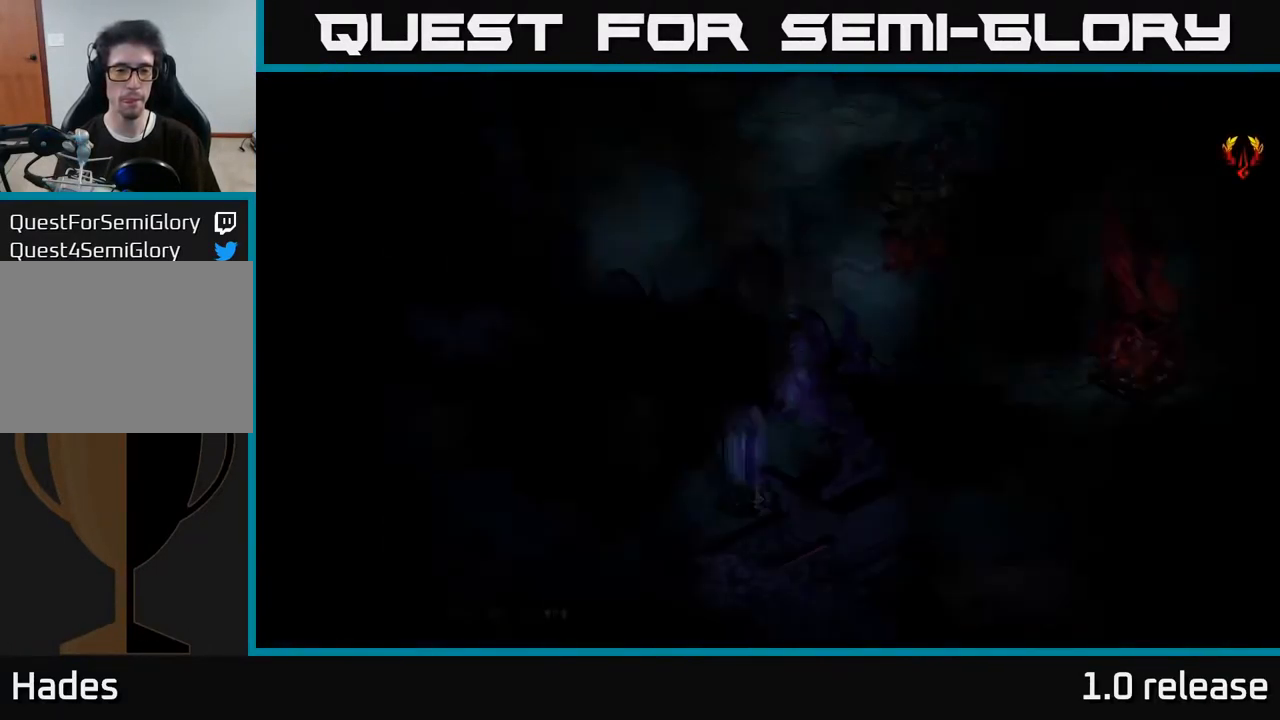
{"buttons": [], "left_stick": "up-right", "right_stick": "center", "events": [[334, "left_stick", "up-right"]]}
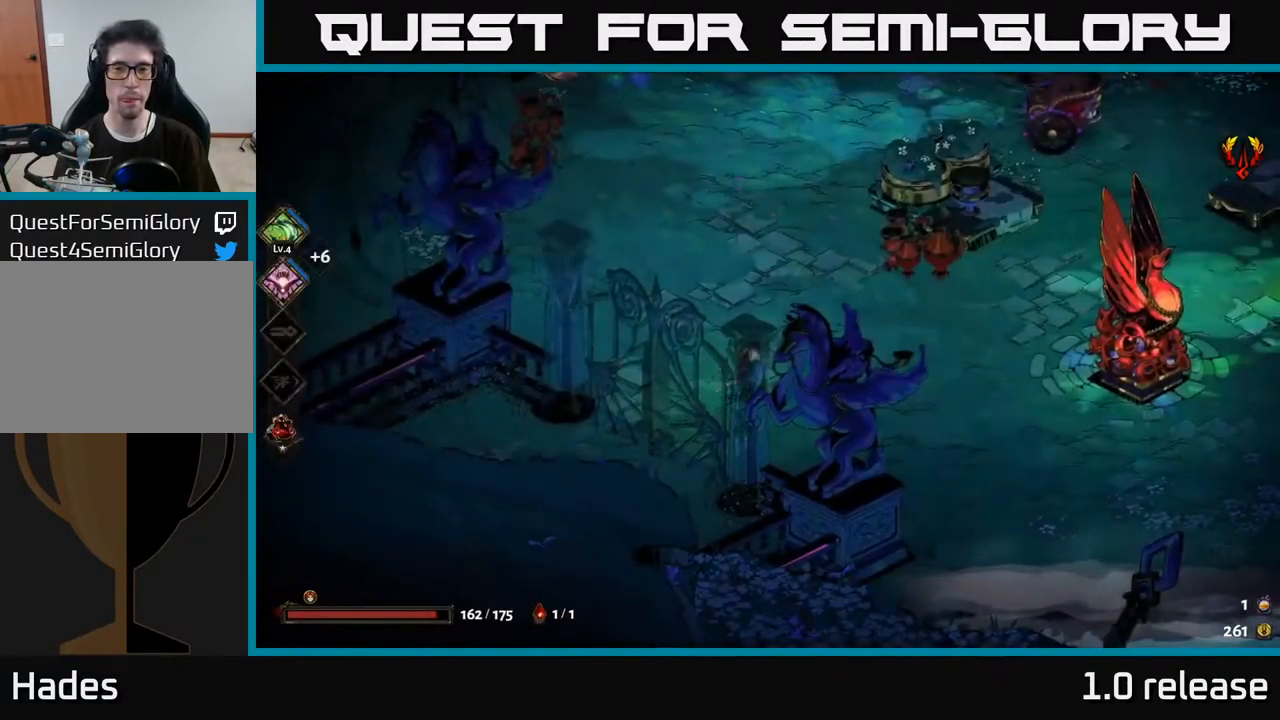
{"buttons": [], "left_stick": "up-right", "right_stick": "center", "events": []}
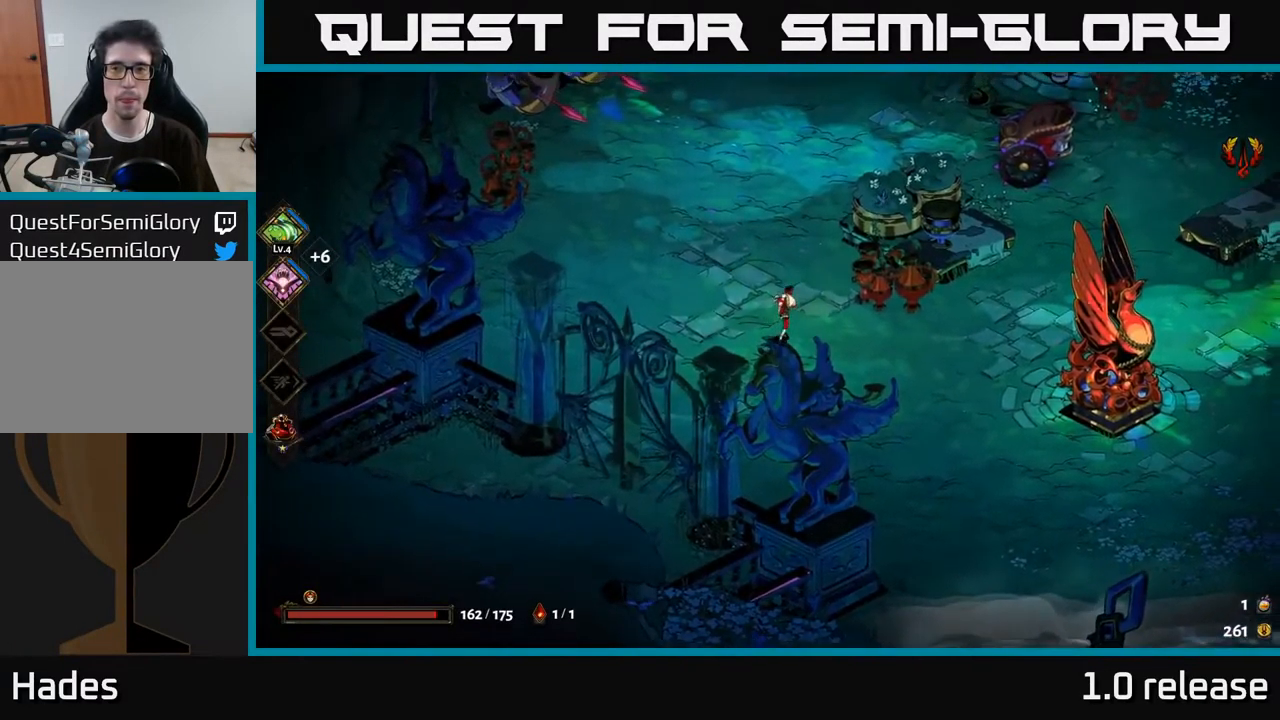
{"buttons": ["X"], "left_stick": "right", "right_stick": "center", "events": [[100, "A", "down"], [216, "A", "up"], [266, "A", "down"], [283, "X", "down"], [333, "left_stick", "right"], [383, "X", "up"], [466, "X", "down"], [500, "A", "up"]]}
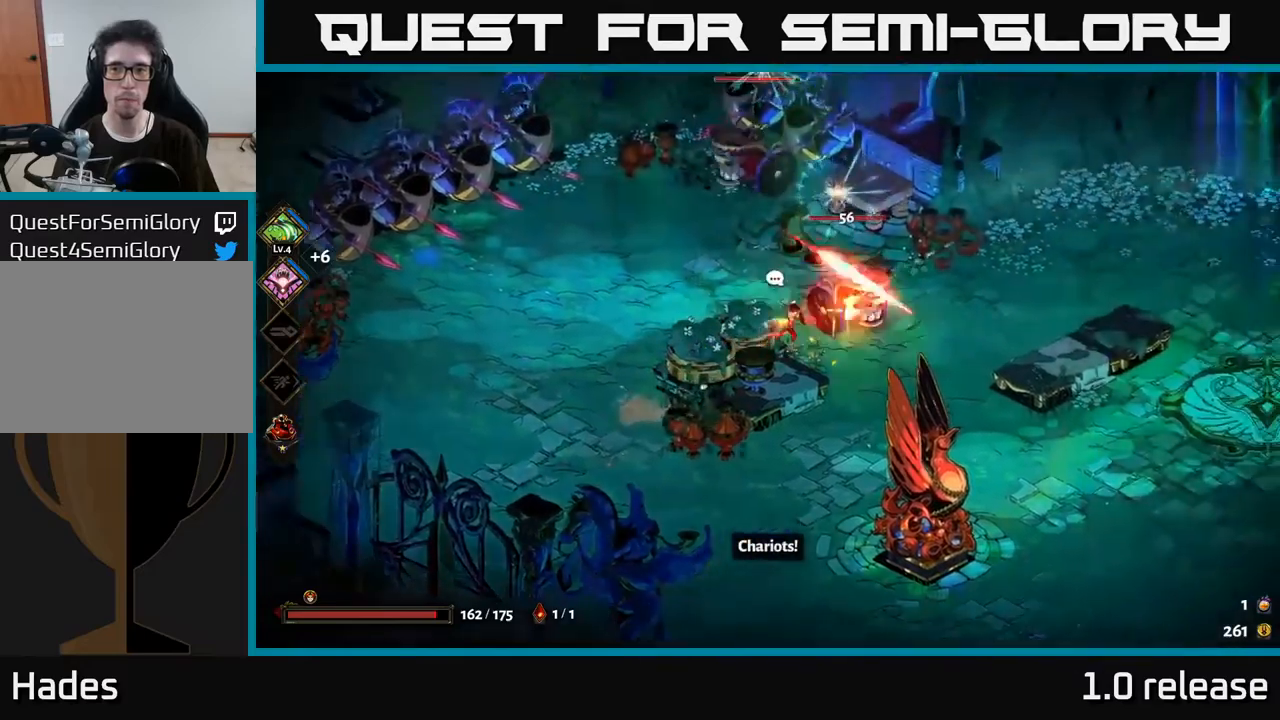
{"buttons": ["A", "X"], "left_stick": "right", "right_stick": "center", "events": [[66, "X", "up"], [116, "X", "down"], [216, "X", "up"], [300, "X", "down"], [400, "X", "up"], [450, "A", "down"], [500, "X", "down"]]}
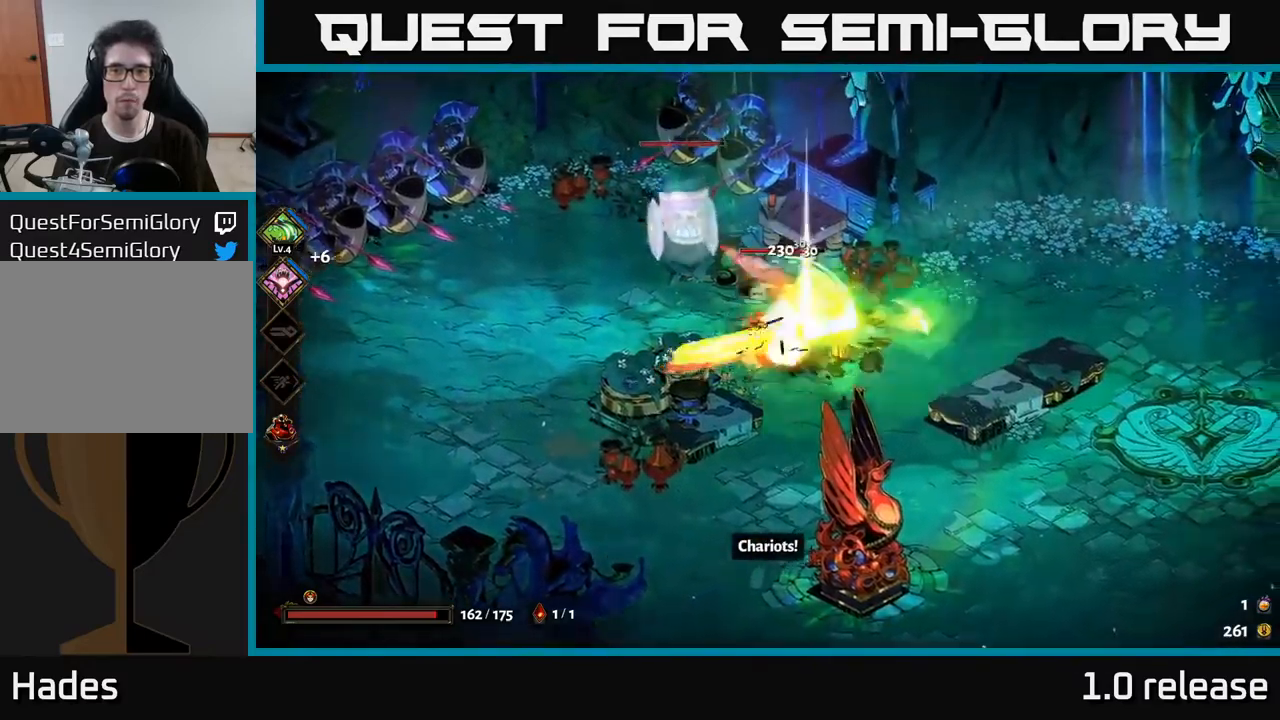
{"buttons": [], "left_stick": "left", "right_stick": "center", "events": [[66, "X", "up"], [100, "A", "up"], [133, "A", "down"], [166, "X", "down"], [250, "X", "up"], [300, "A", "up"], [383, "left_stick", "left"], [400, "Y", "down"], [483, "Y", "up"]]}
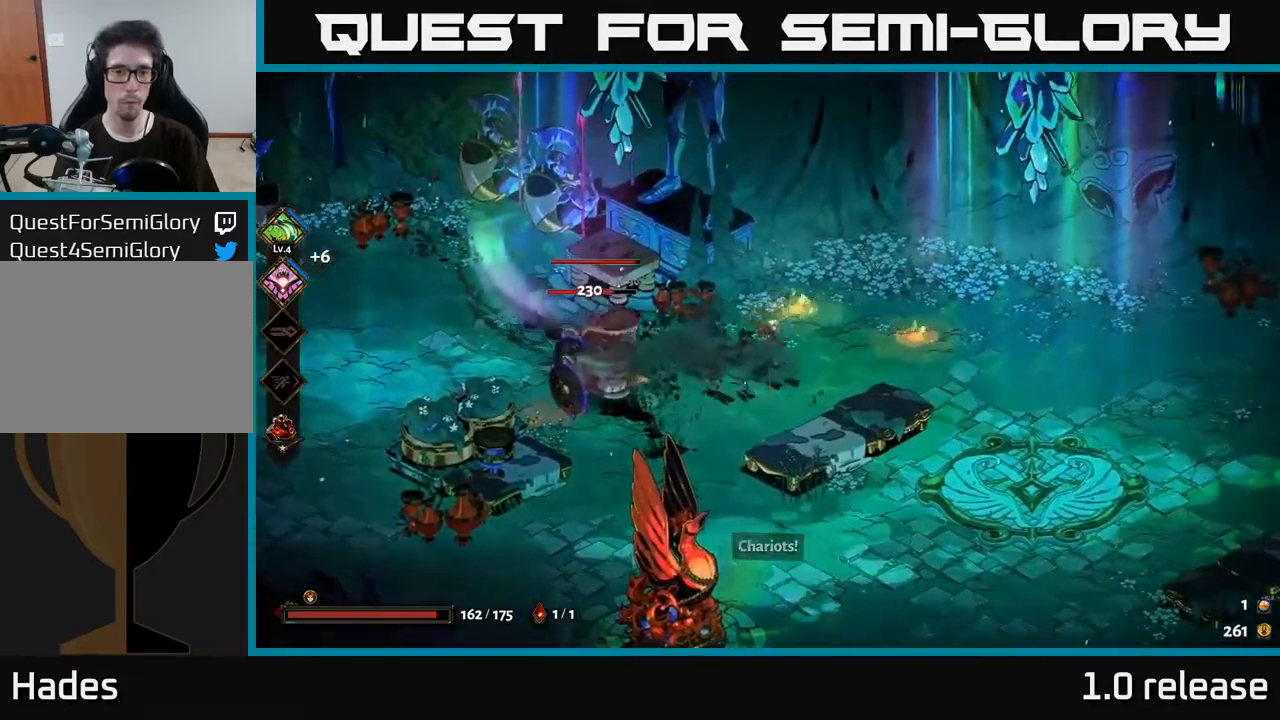
{"buttons": ["A", "X"], "left_stick": "down-left", "right_stick": "center", "events": [[50, "left_stick", "center"], [266, "left_stick", "up-right"], [300, "A", "down"], [333, "X", "down"], [366, "left_stick", "up-left"], [400, "X", "up"], [433, "A", "up"], [466, "A", "down"], [466, "left_stick", "down-left"], [483, "X", "down"]]}
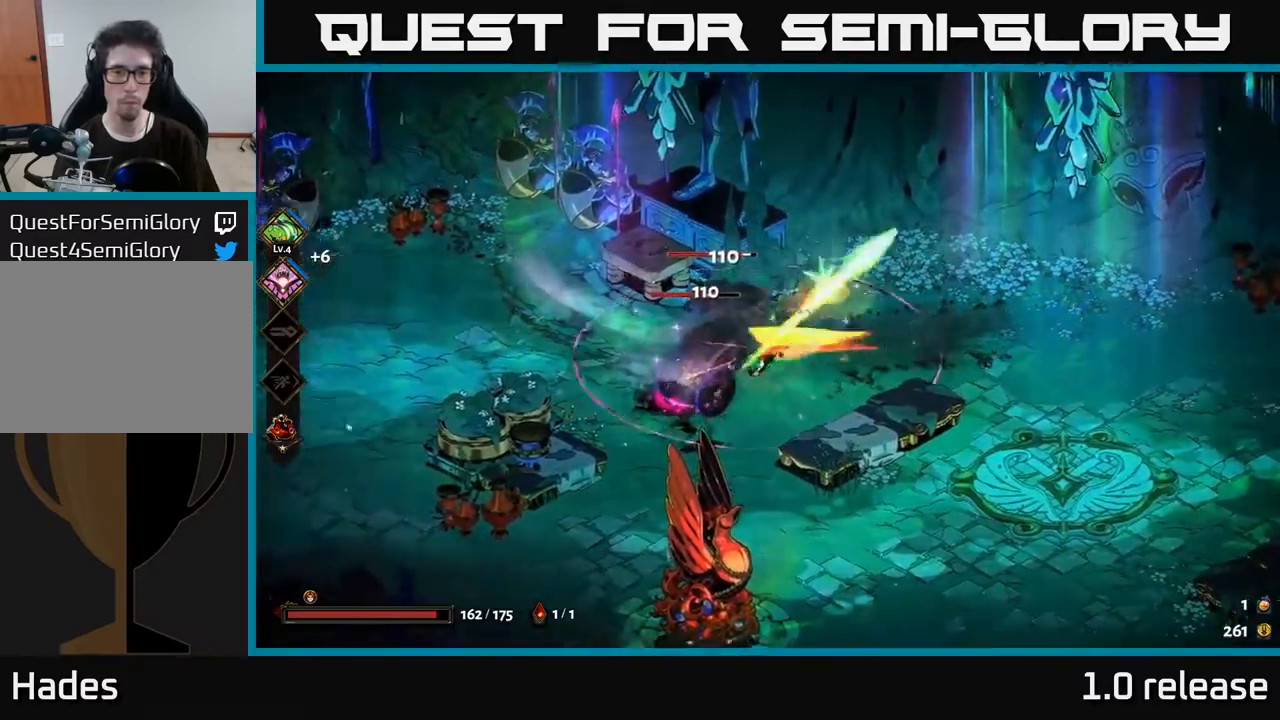
{"buttons": ["A"], "left_stick": "up-right", "right_stick": "center", "events": [[66, "X", "up"], [133, "X", "down"], [233, "X", "up"], [250, "A", "up"], [300, "left_stick", "right"], [316, "A", "down"], [333, "X", "down"], [350, "A", "up"], [400, "X", "up"], [466, "left_stick", "up-right"], [483, "A", "down"]]}
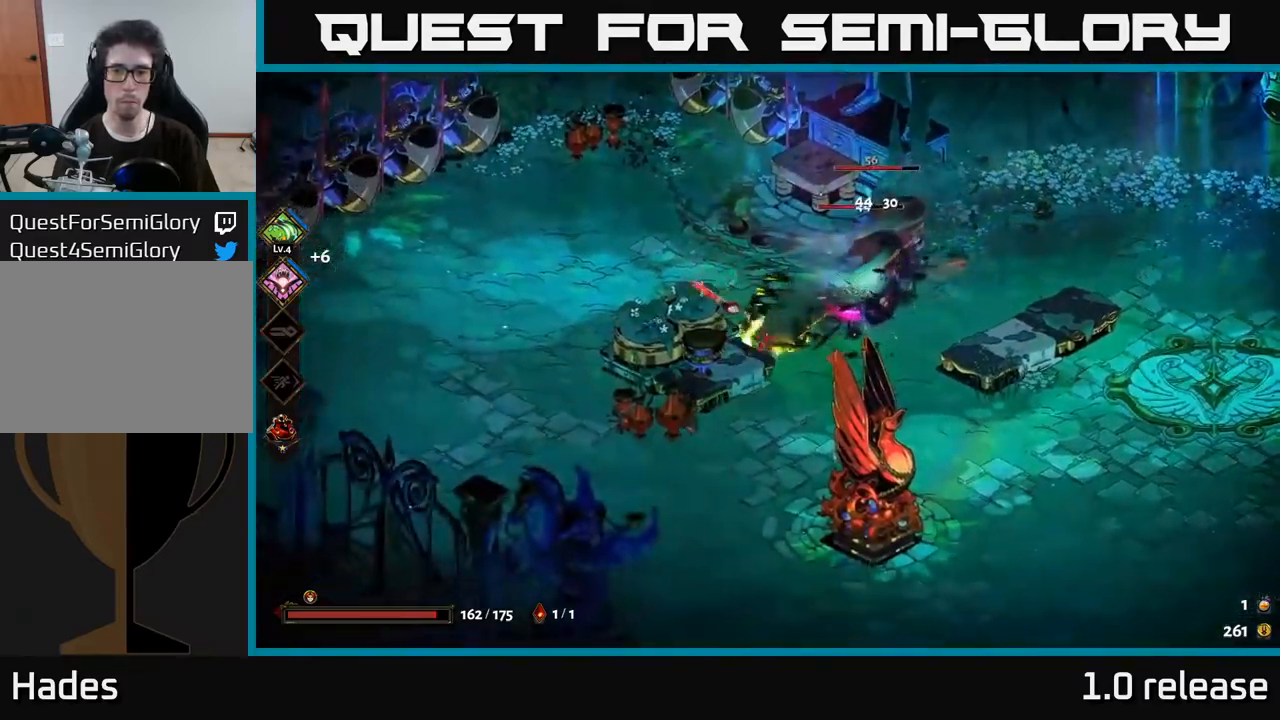
{"buttons": [], "left_stick": "up-right", "right_stick": "center", "events": [[33, "X", "down"], [100, "X", "up"], [116, "A", "up"], [200, "A", "down"], [200, "X", "down"], [283, "X", "up"], [300, "A", "up"], [350, "A", "down"], [383, "X", "down"], [416, "A", "up"], [483, "X", "up"]]}
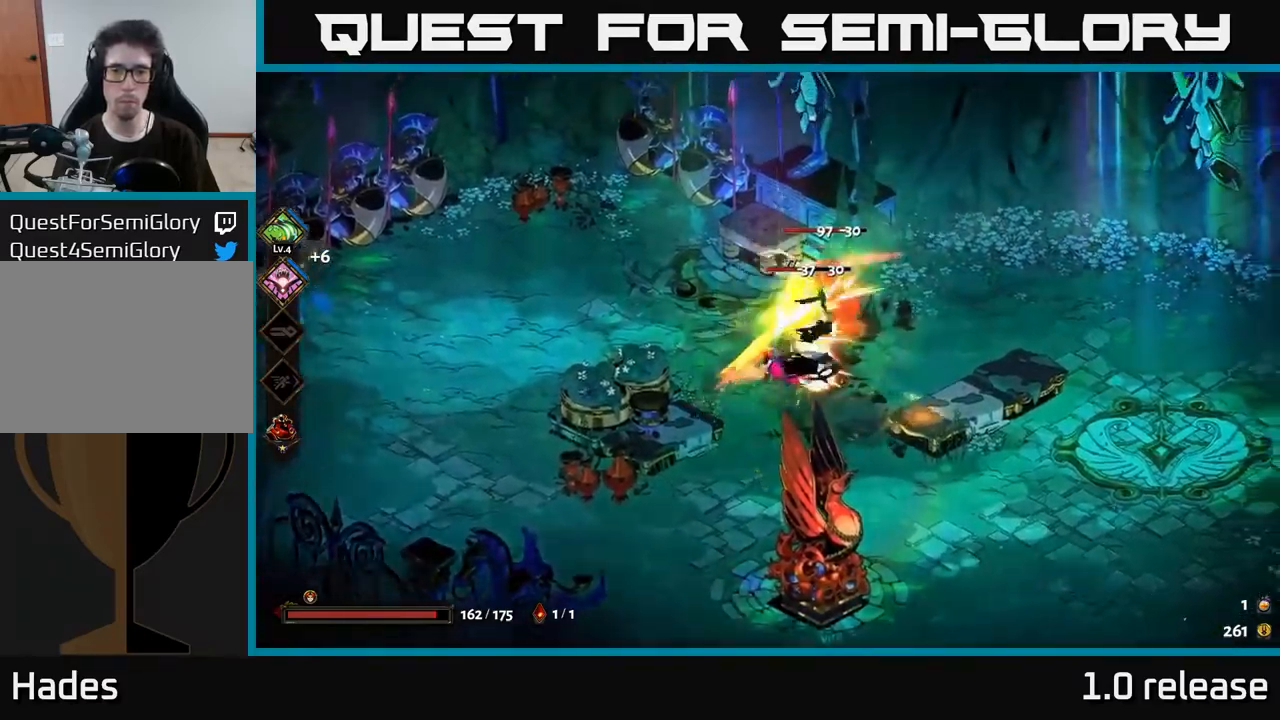
{"buttons": [], "left_stick": "left", "right_stick": "center", "events": [[33, "A", "down"], [33, "left_stick", "right"], [200, "A", "up"], [233, "X", "down"], [300, "X", "up"], [366, "left_stick", "down-left"], [466, "left_stick", "left"]]}
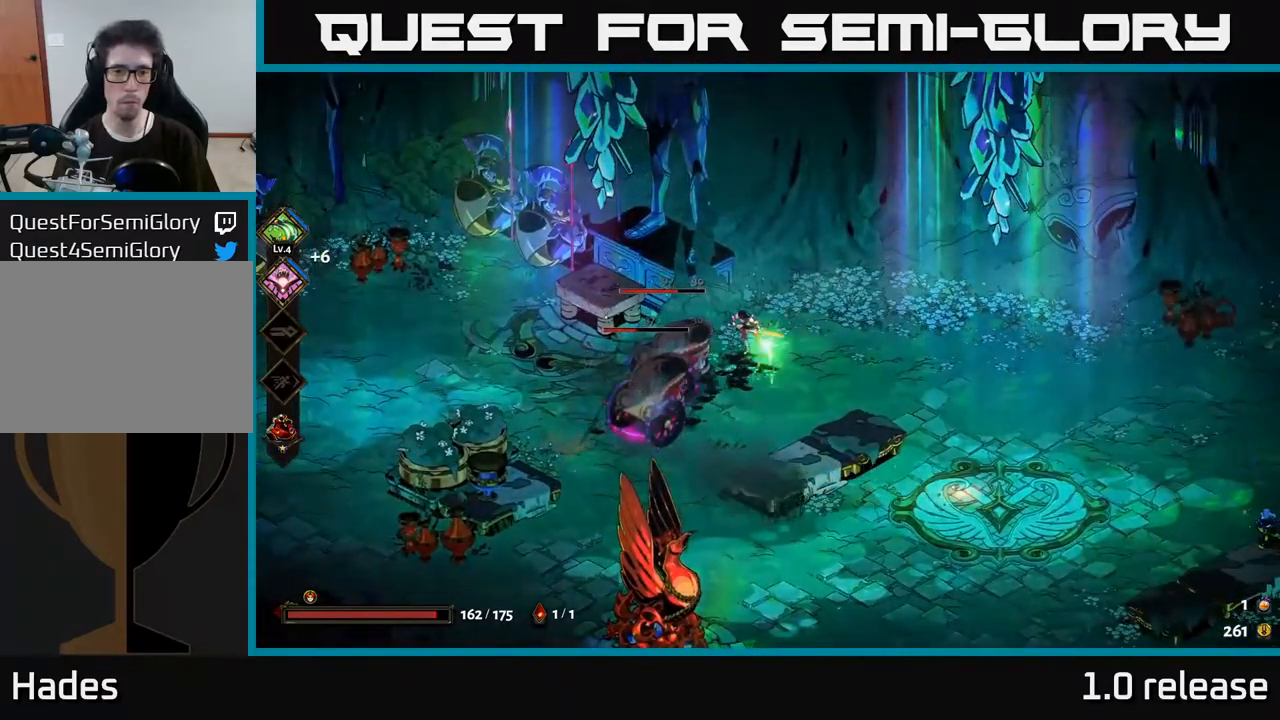
{"buttons": ["X"], "left_stick": "left", "right_stick": "center", "events": [[33, "X", "down"], [133, "X", "up"], [233, "X", "down"], [350, "X", "up"], [433, "X", "down"]]}
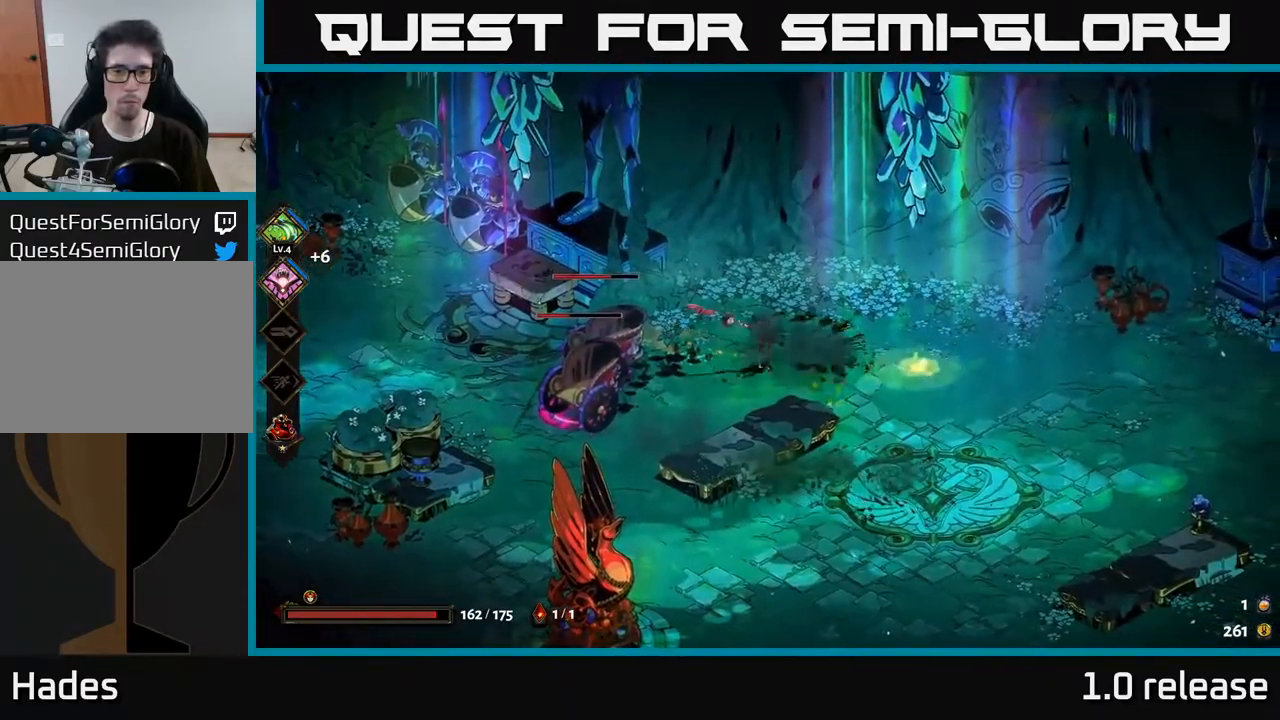
{"buttons": ["A"], "left_stick": "left", "right_stick": "center", "events": [[50, "X", "up"], [133, "X", "down"], [266, "X", "up"], [333, "X", "down"], [450, "A", "down"], [450, "X", "up"]]}
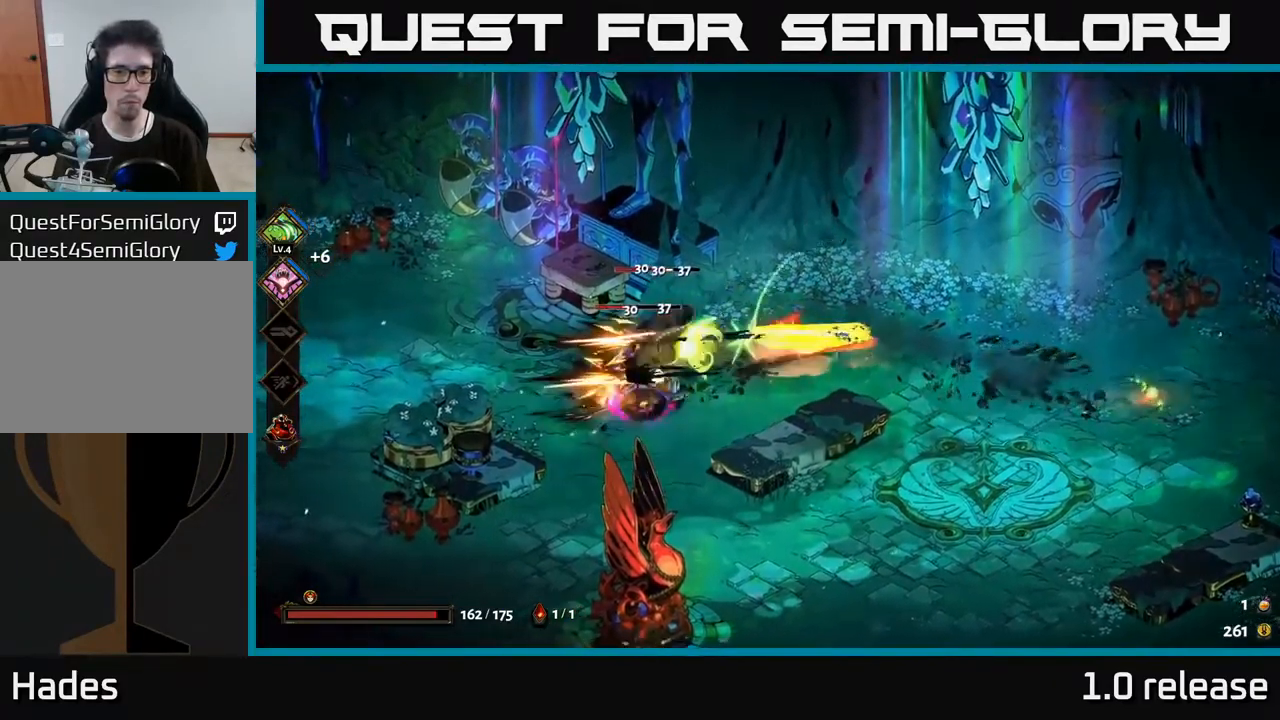
{"buttons": [], "left_stick": "up-right", "right_stick": "center", "events": [[50, "X", "down"], [100, "X", "up"], [183, "left_stick", "down-left"], [200, "X", "down"], [233, "A", "up"], [283, "A", "down"], [300, "A", "up"], [300, "X", "up"], [316, "left_stick", "down-right"], [350, "A", "down"], [366, "X", "down"], [383, "A", "up"], [400, "left_stick", "right"], [466, "X", "up"], [500, "left_stick", "up-right"]]}
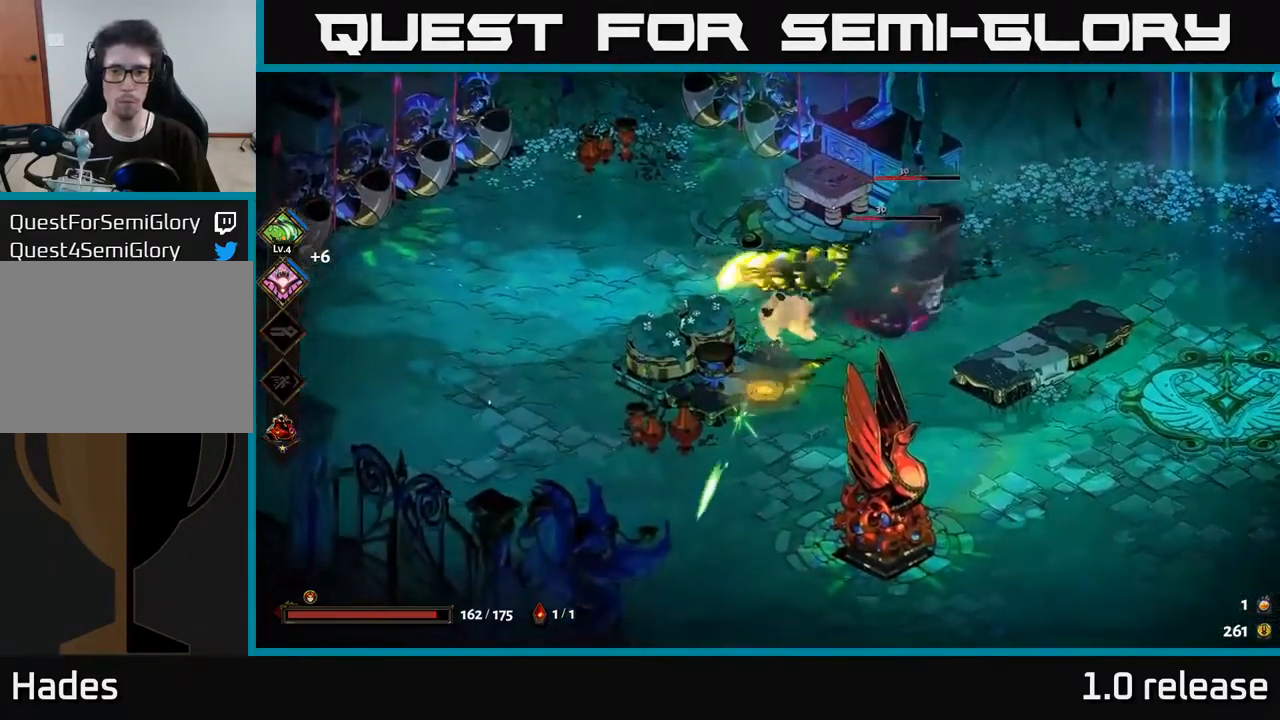
{"buttons": ["Y"], "left_stick": "up-right", "right_stick": "center", "events": [[66, "X", "down"], [167, "X", "up"], [217, "left_stick", "center"], [400, "left_stick", "right"], [433, "Y", "down"], [483, "left_stick", "up-right"]]}
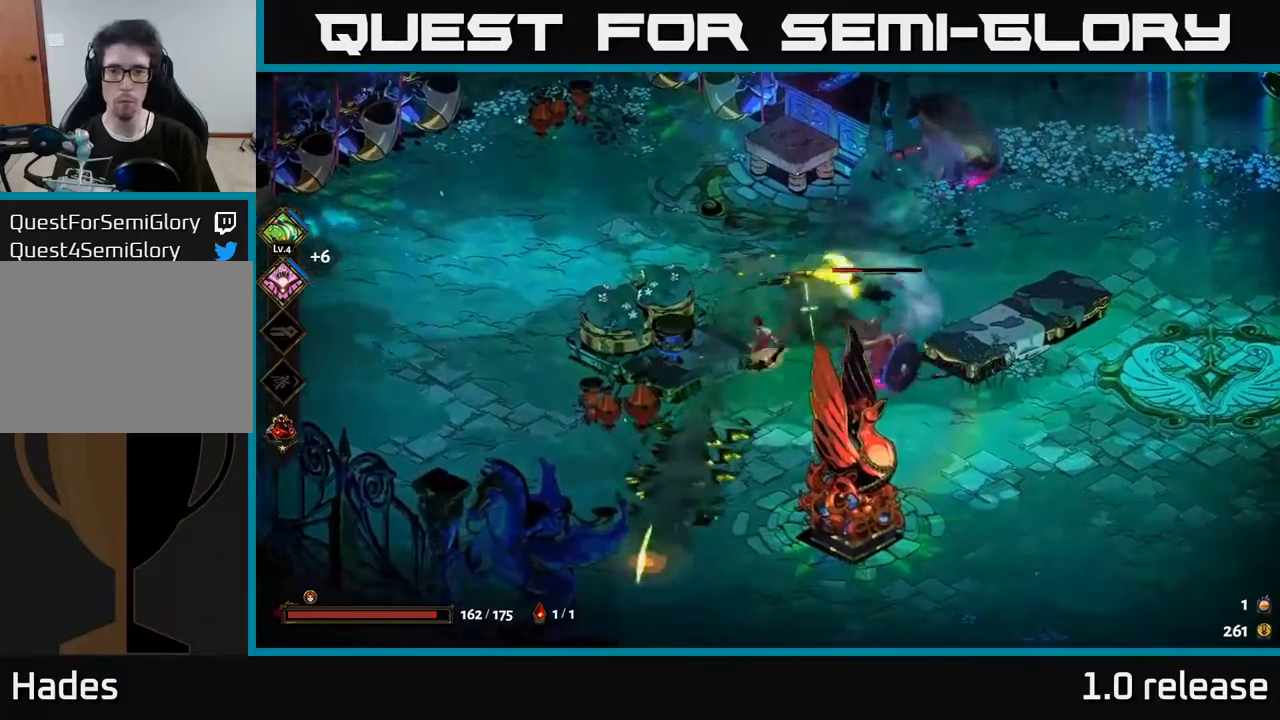
{"buttons": ["A", "X"], "left_stick": "right", "right_stick": "center", "events": [[17, "left_stick", "up"], [50, "Y", "up"], [167, "A", "down"], [183, "X", "down"], [300, "A", "up"], [300, "X", "up"], [300, "left_stick", "right"], [417, "X", "down"], [483, "A", "down"]]}
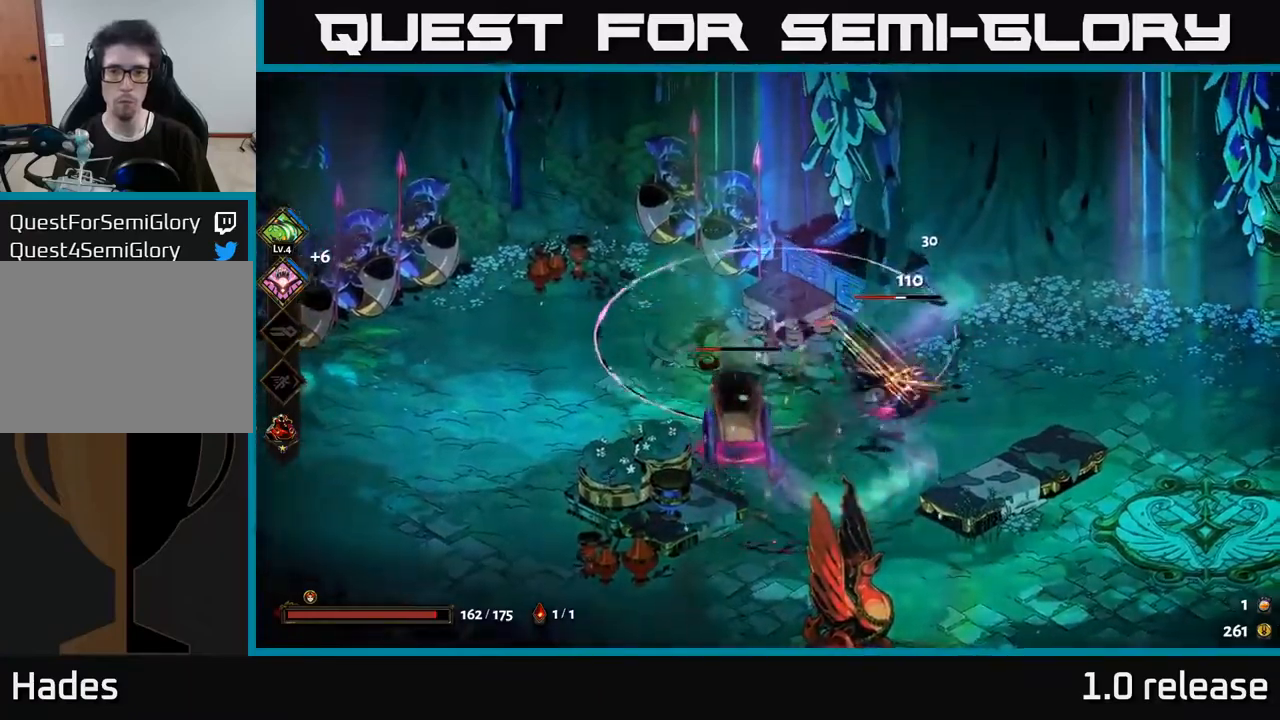
{"buttons": ["Y"], "left_stick": "left", "right_stick": "center", "events": [[17, "X", "up"], [50, "A", "up"], [67, "left_stick", "down-right"], [100, "A", "down"], [117, "X", "down"], [183, "X", "up"], [217, "A", "up"], [267, "A", "down"], [300, "X", "down"], [317, "A", "up"], [350, "X", "up"], [433, "left_stick", "left"], [483, "Y", "down"]]}
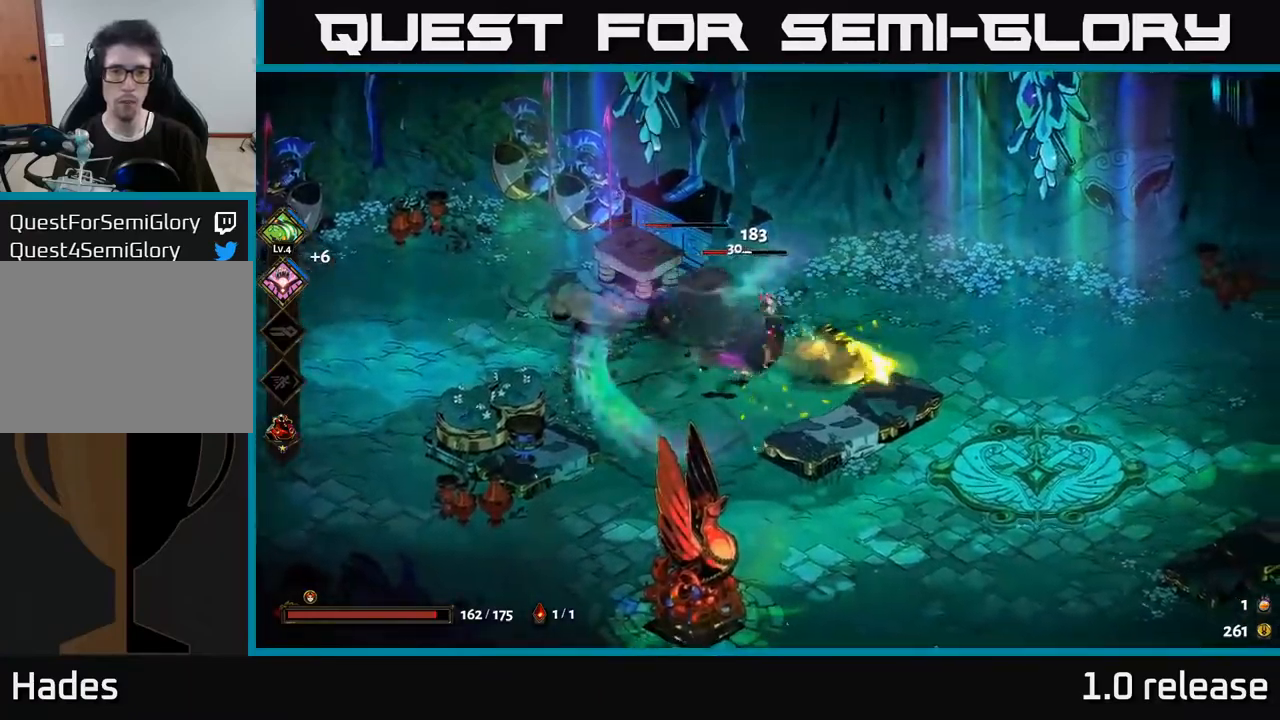
{"buttons": [], "left_stick": "left", "right_stick": "center", "events": [[67, "Y", "up"], [133, "left_stick", "center"], [500, "left_stick", "left"]]}
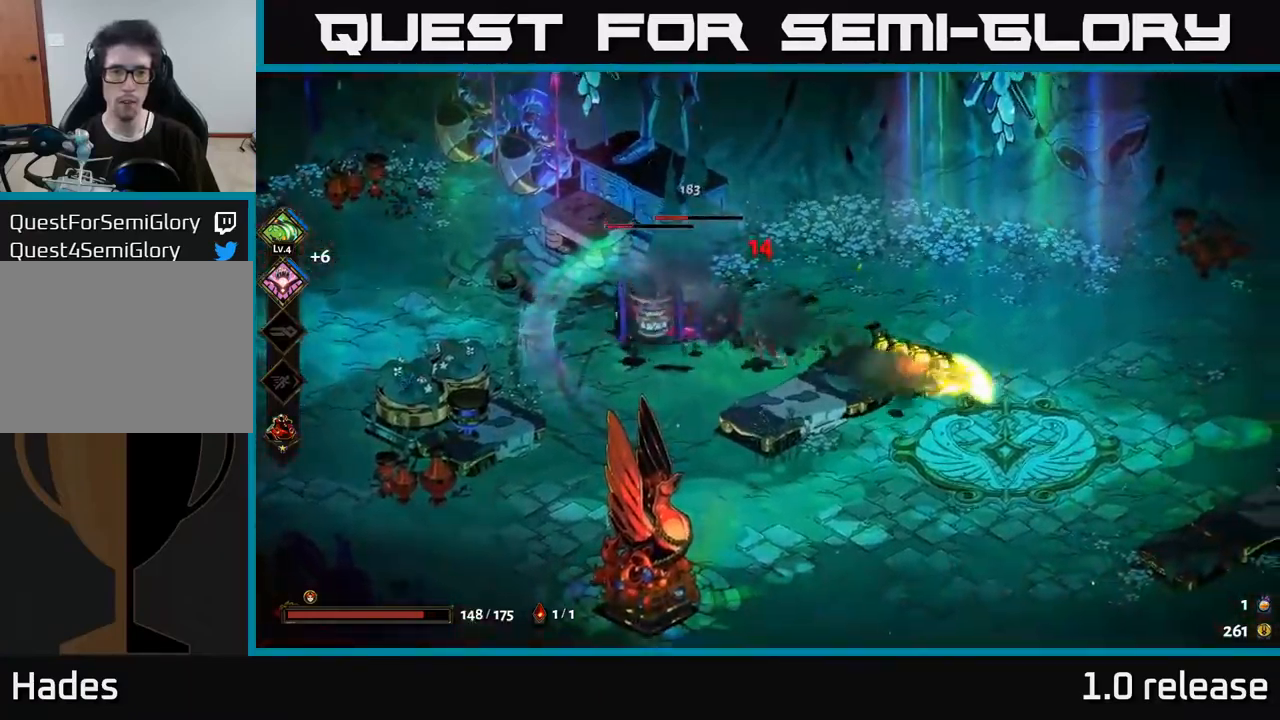
{"buttons": [], "left_stick": "up-right", "right_stick": "center", "events": [[50, "A", "down"], [50, "X", "down"], [100, "A", "up"], [133, "X", "up"], [217, "X", "down"], [267, "left_stick", "center"], [300, "X", "up"], [383, "X", "down"], [383, "left_stick", "up-right"], [483, "X", "up"]]}